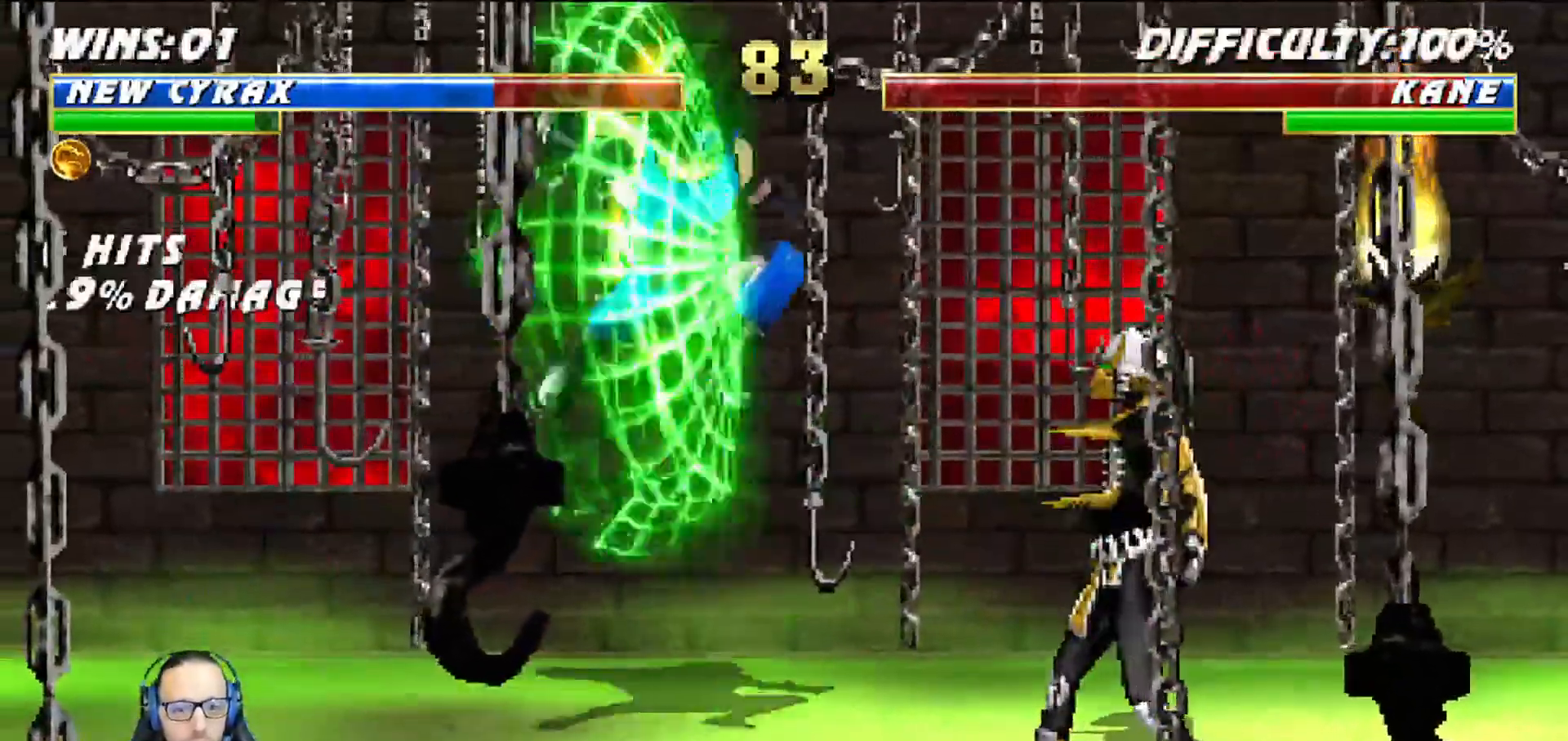
Gameplay with a controller (PlayStation layout); each line is a JSON object with the inputs held at the frame after it. "events" lists button and stick changes between this image and that frame as [ms after this image, input, new state], when the widget could be followed in between.
{"buttons": [], "left_stick": "center", "right_stick": "center", "events": [[33, "R1", "up"]]}
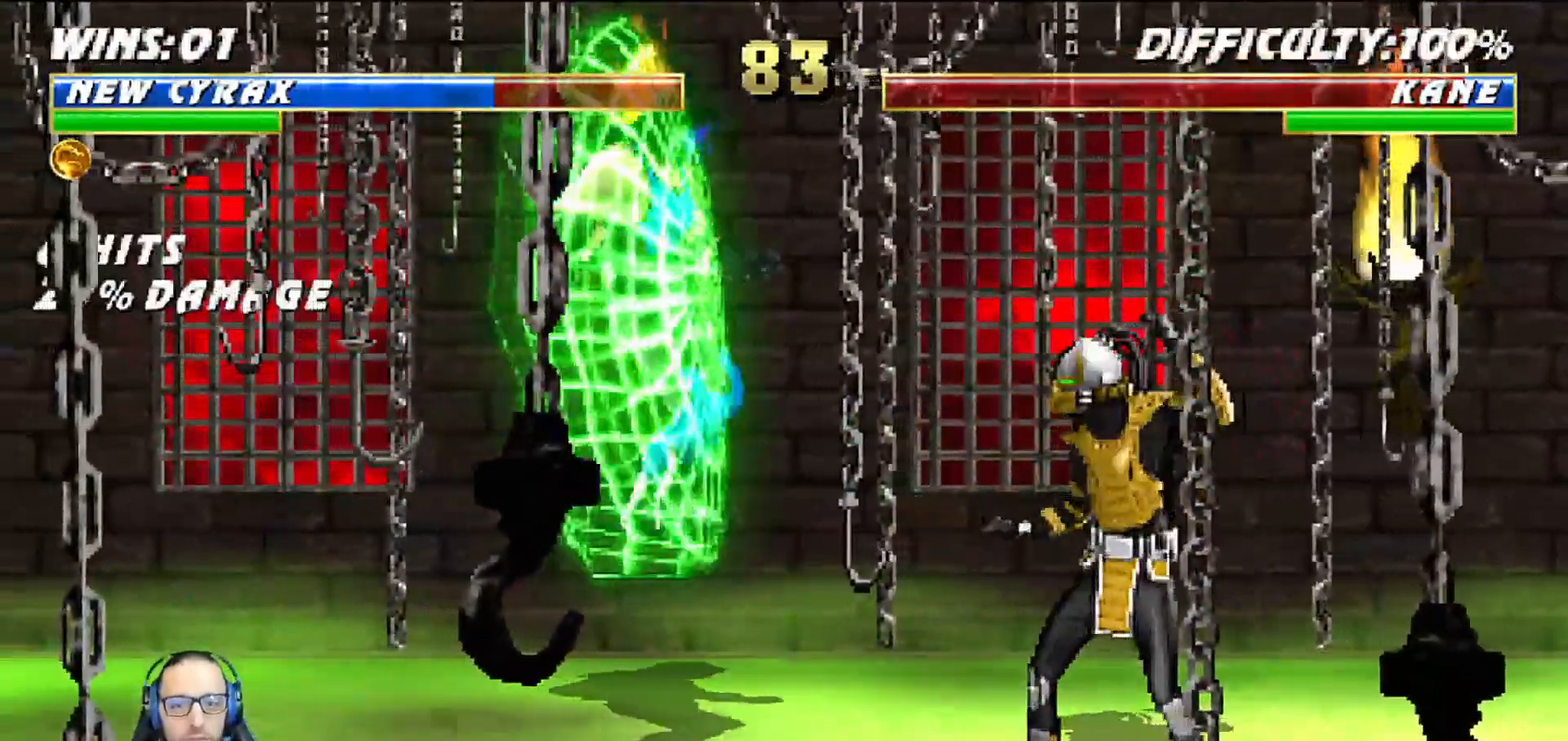
{"buttons": ["SQUARE", "L1", "DPAD_DOWN"], "left_stick": "center", "right_stick": "center", "events": [[83, "DPAD_LEFT", "down"], [83, "L1", "down"], [167, "DPAD_LEFT", "up"], [217, "DPAD_DOWN", "down"], [333, "SQUARE", "down"]]}
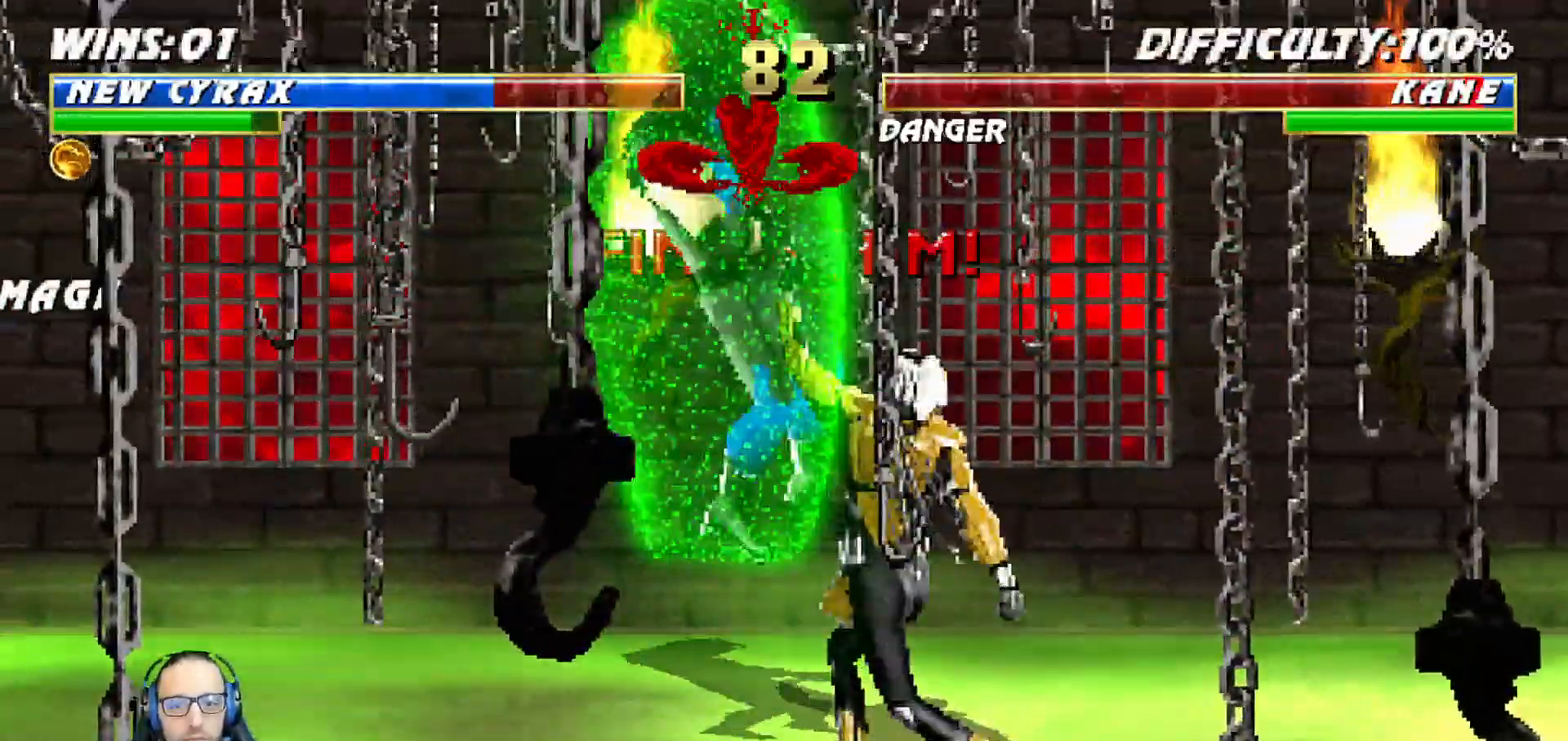
{"buttons": [], "left_stick": "center", "right_stick": "center"}
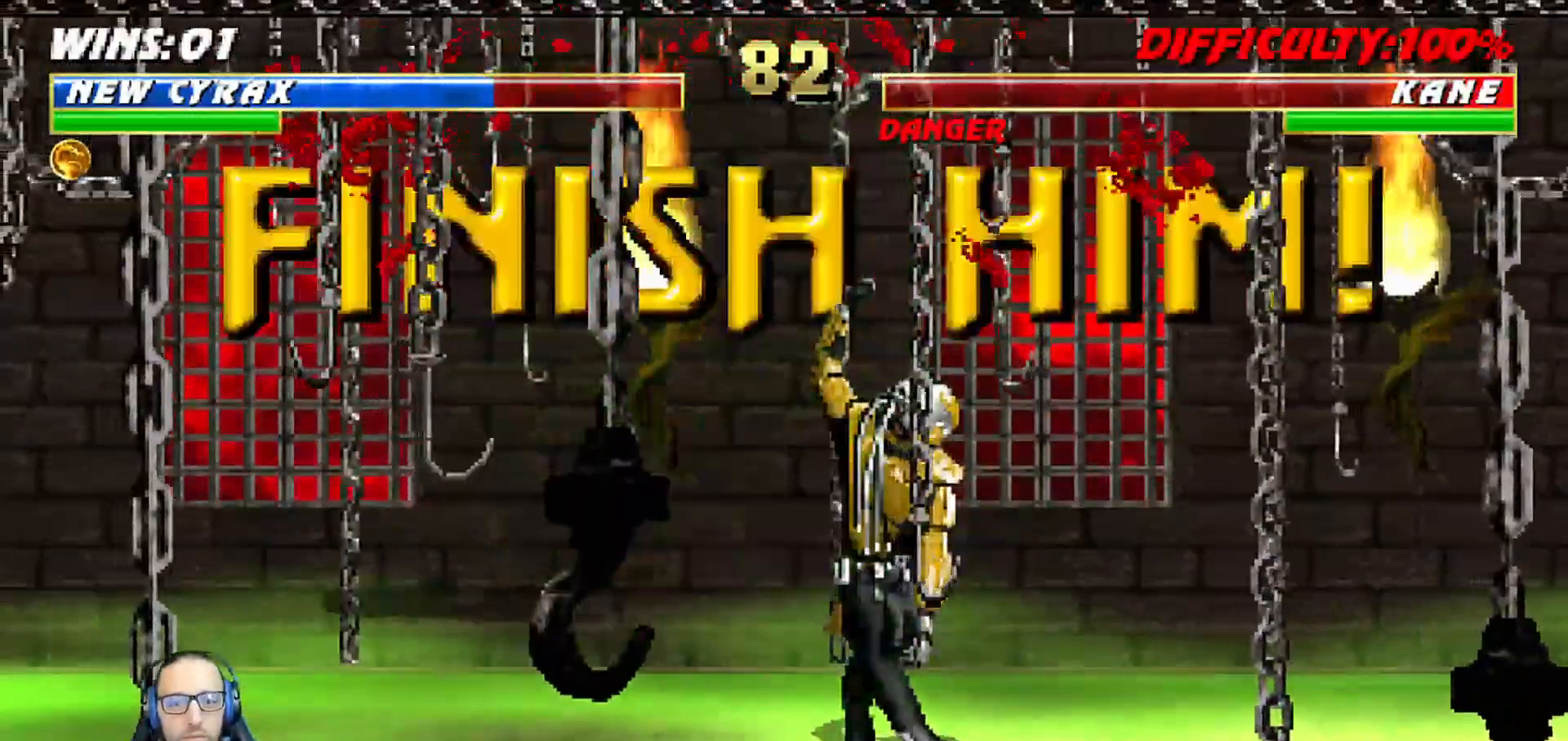
{"buttons": [], "left_stick": "center", "right_stick": "center", "events": [[283, "START", "down"], [450, "START", "up"]]}
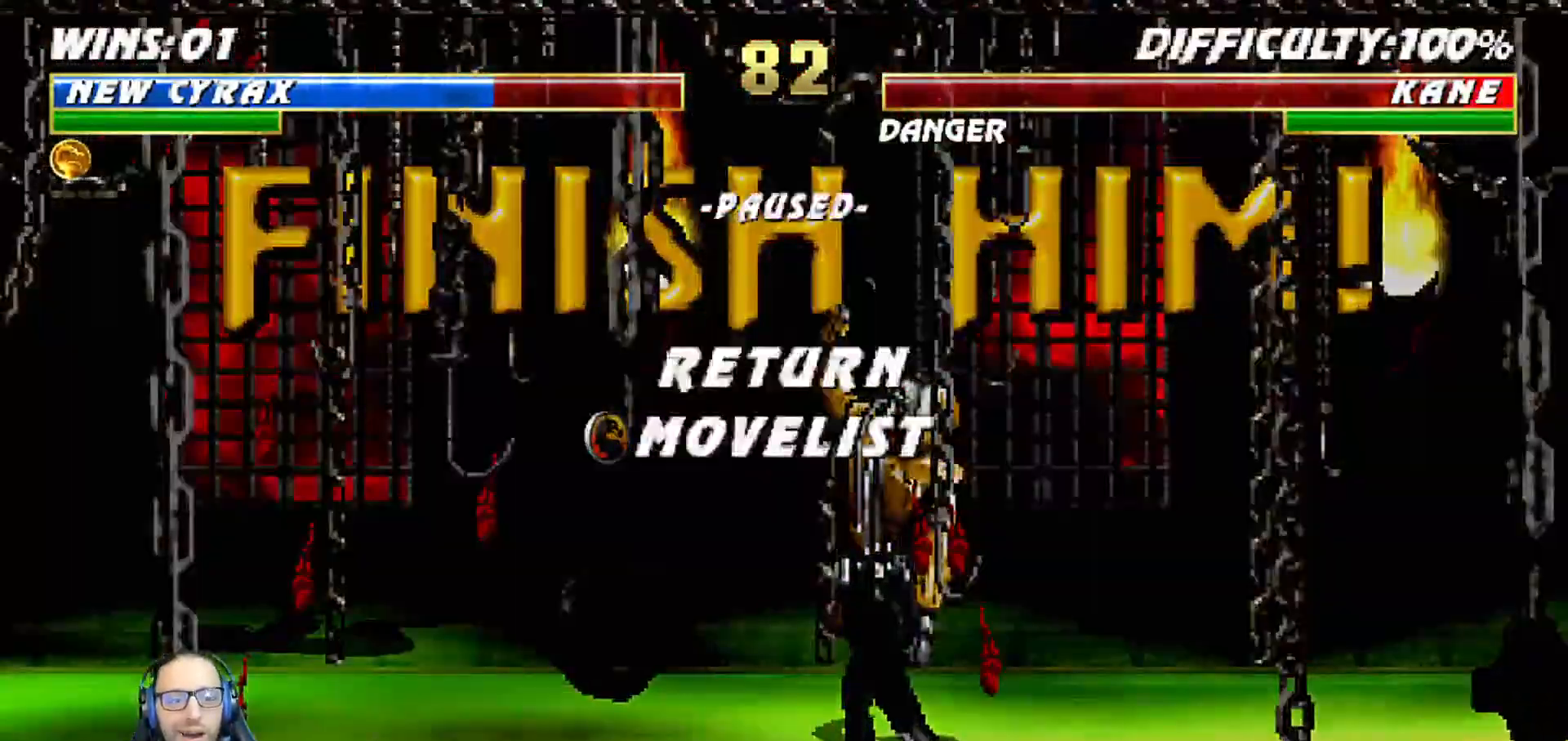
{"buttons": ["L1"], "left_stick": "center", "right_stick": "center", "events": [[83, "CROSS", "down"], [233, "CROSS", "up"], [300, "L1", "down"], [400, "L1", "up"], [500, "L1", "down"]]}
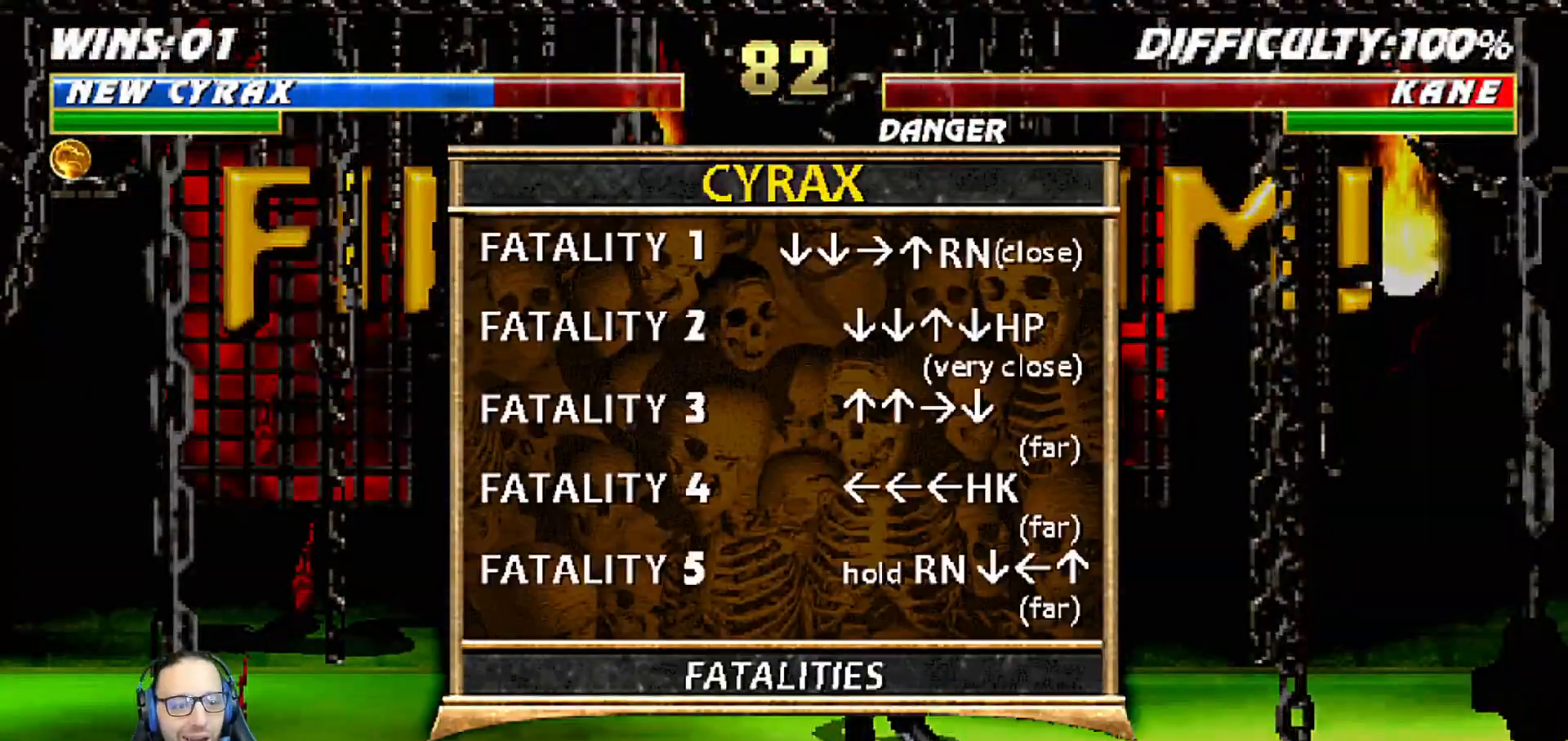
{"buttons": [], "left_stick": "center", "right_stick": "center"}
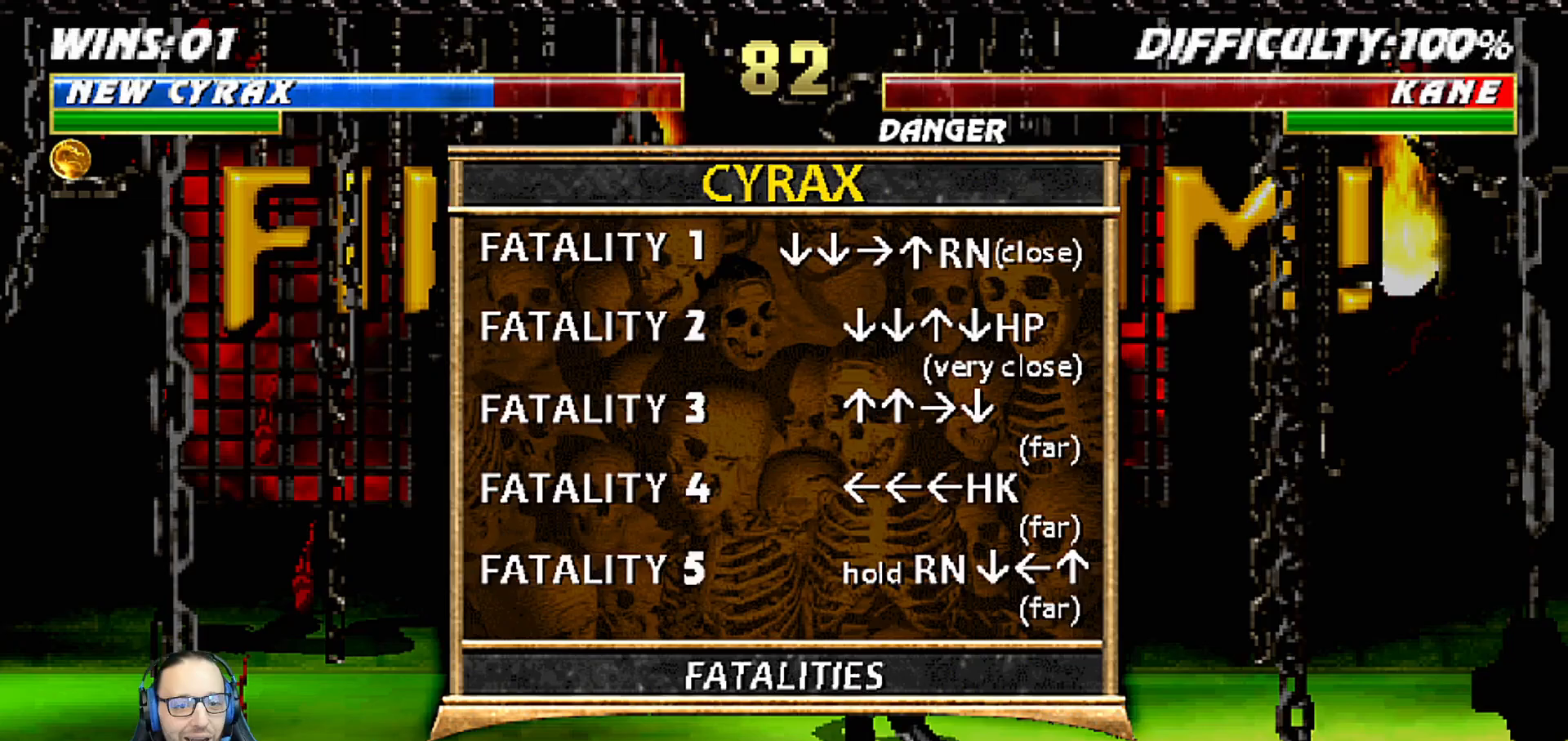
{"buttons": [], "left_stick": "center", "right_stick": "center", "events": []}
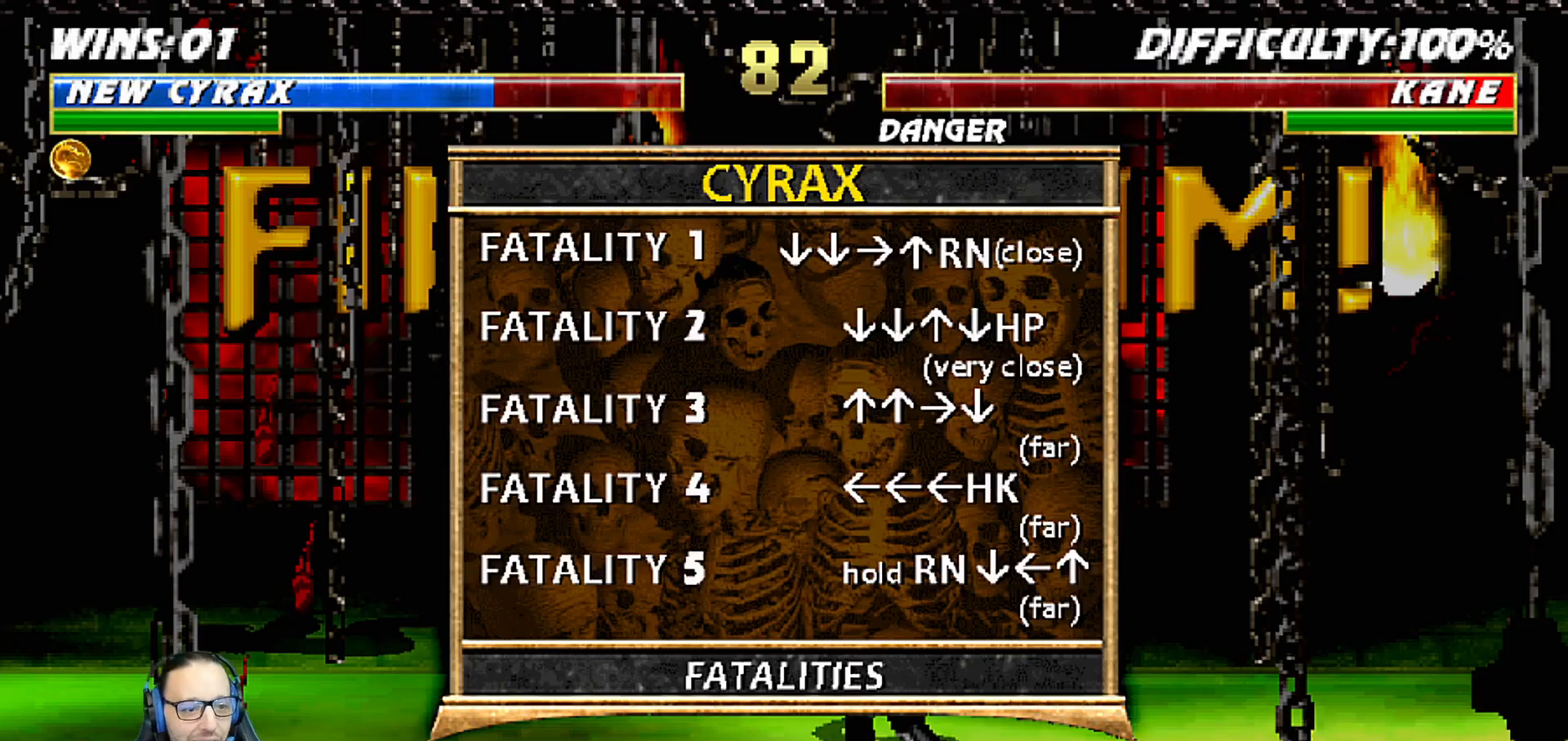
{"buttons": [], "left_stick": "center", "right_stick": "center", "events": []}
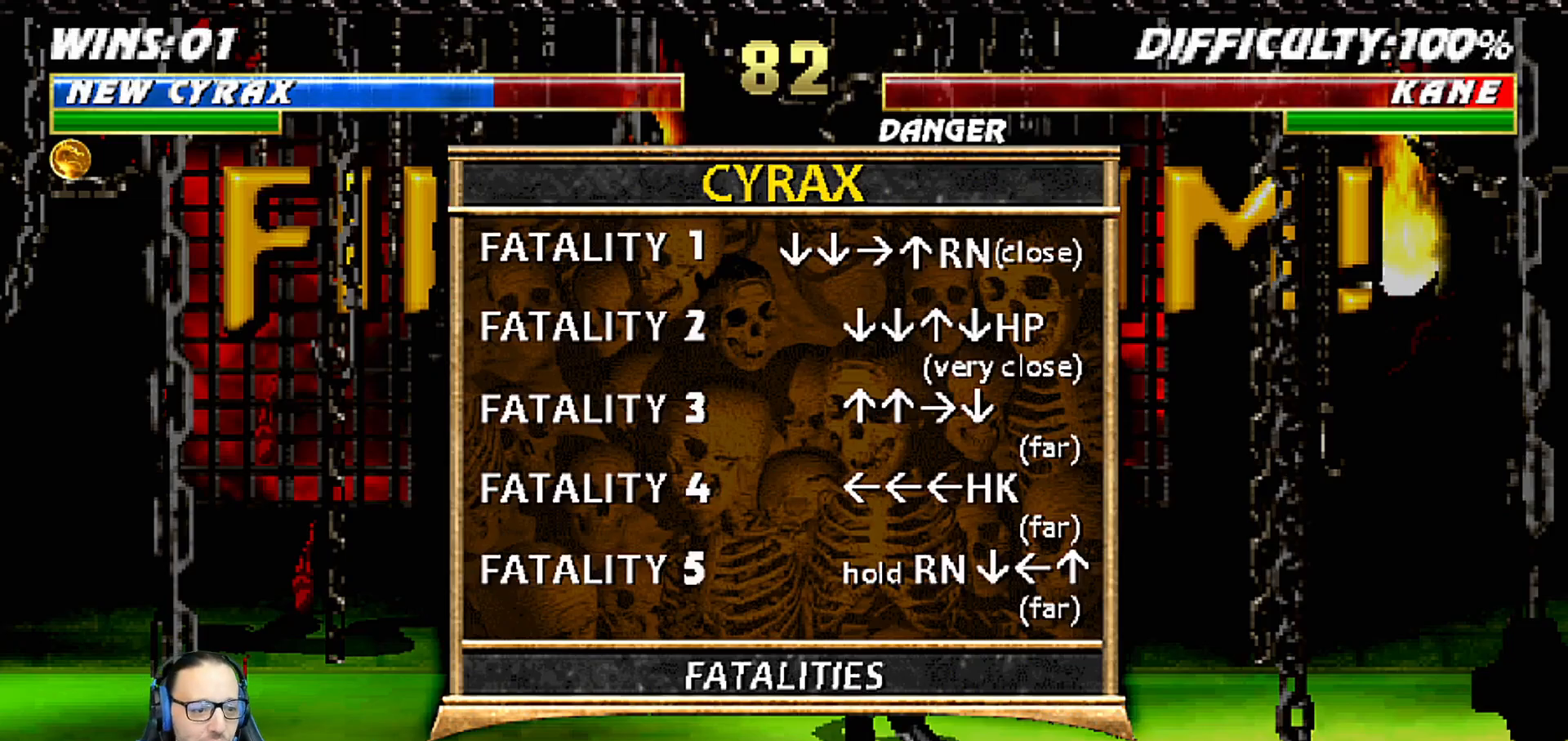
{"buttons": ["L1"], "left_stick": "center", "right_stick": "center", "events": [[450, "L1", "down"]]}
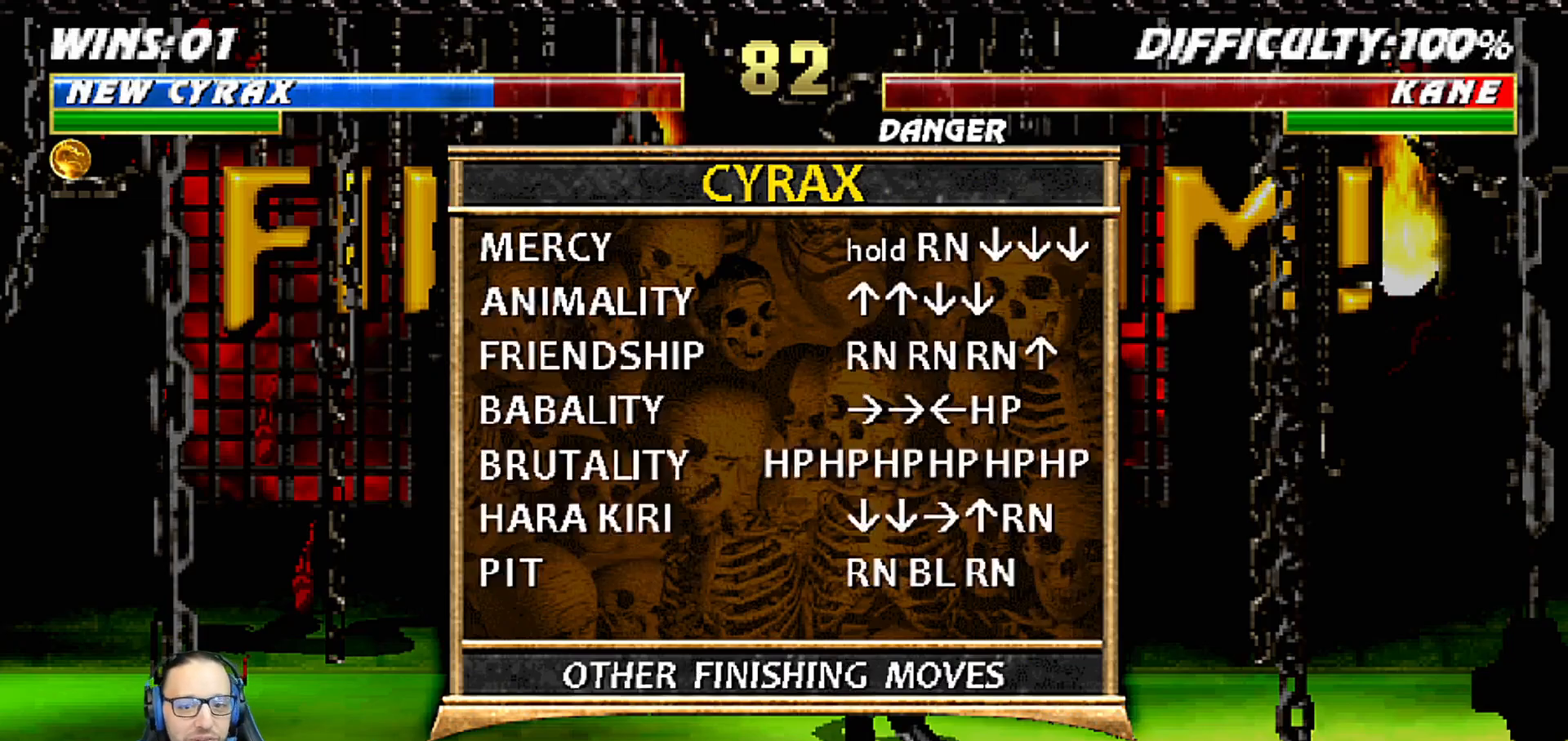
{"buttons": [], "left_stick": "center", "right_stick": "center", "events": [[83, "L1", "up"]]}
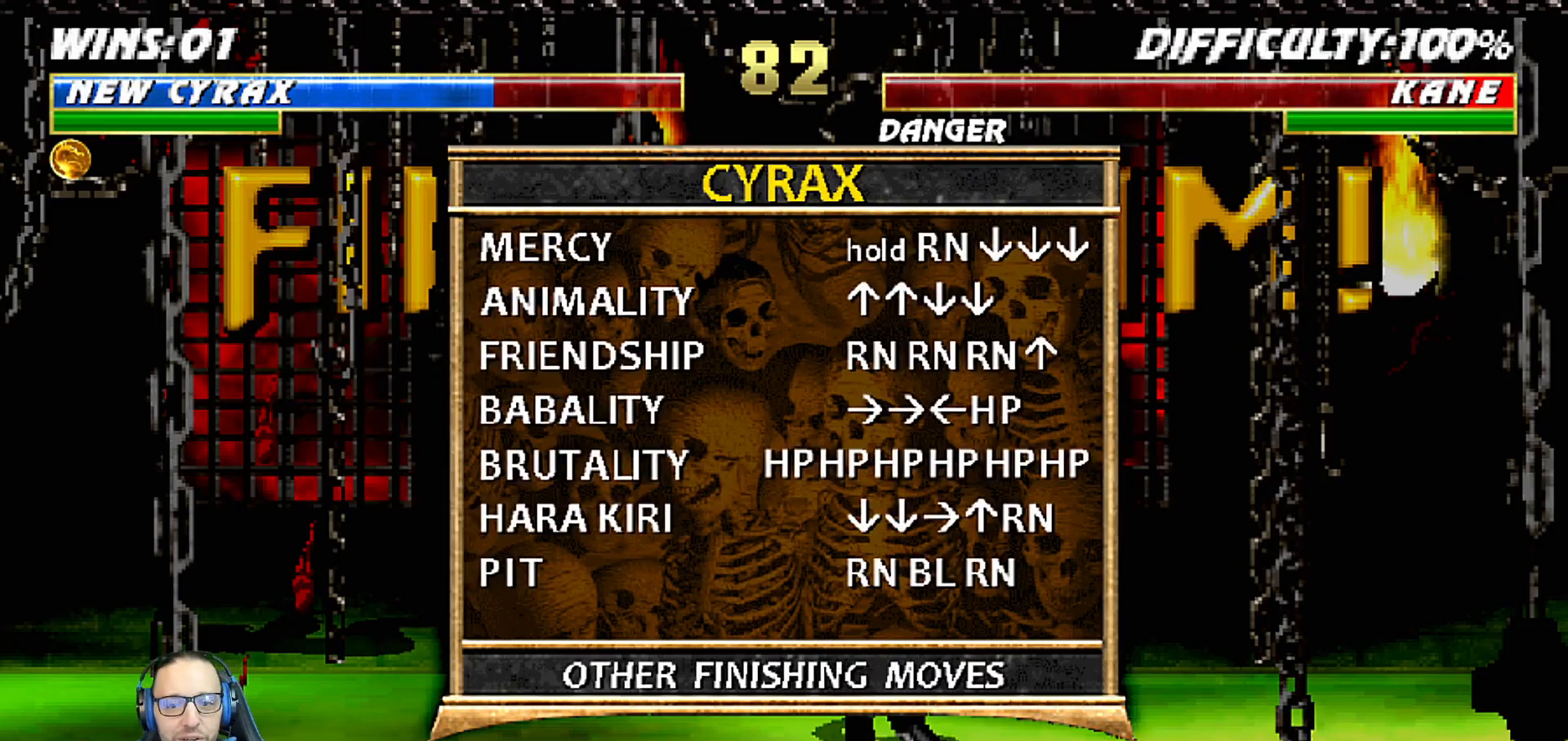
{"buttons": ["CIRCLE"], "left_stick": "center", "right_stick": "center", "events": [[483, "CIRCLE", "down"]]}
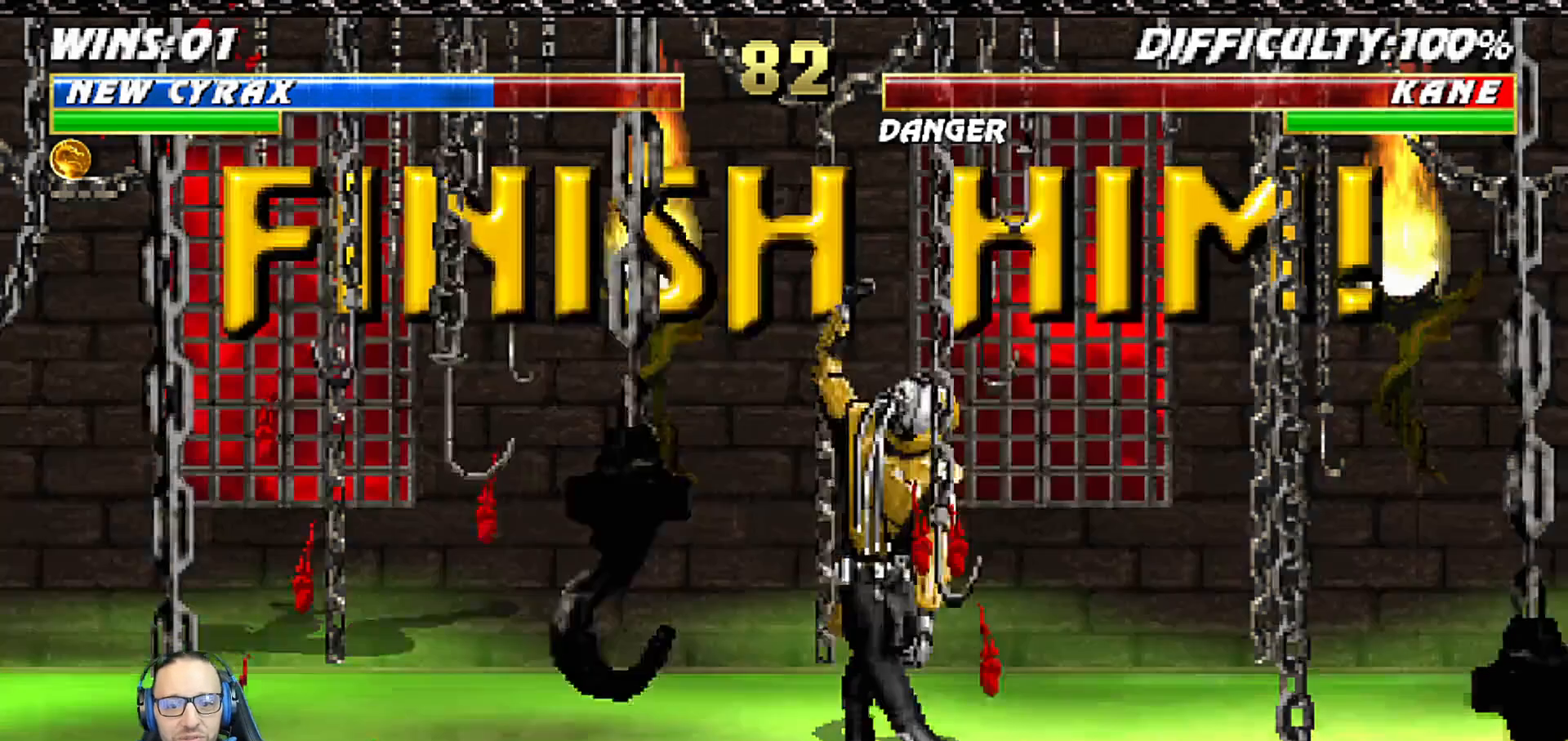
{"buttons": ["L1", "DPAD_LEFT"], "left_stick": "center", "right_stick": "center"}
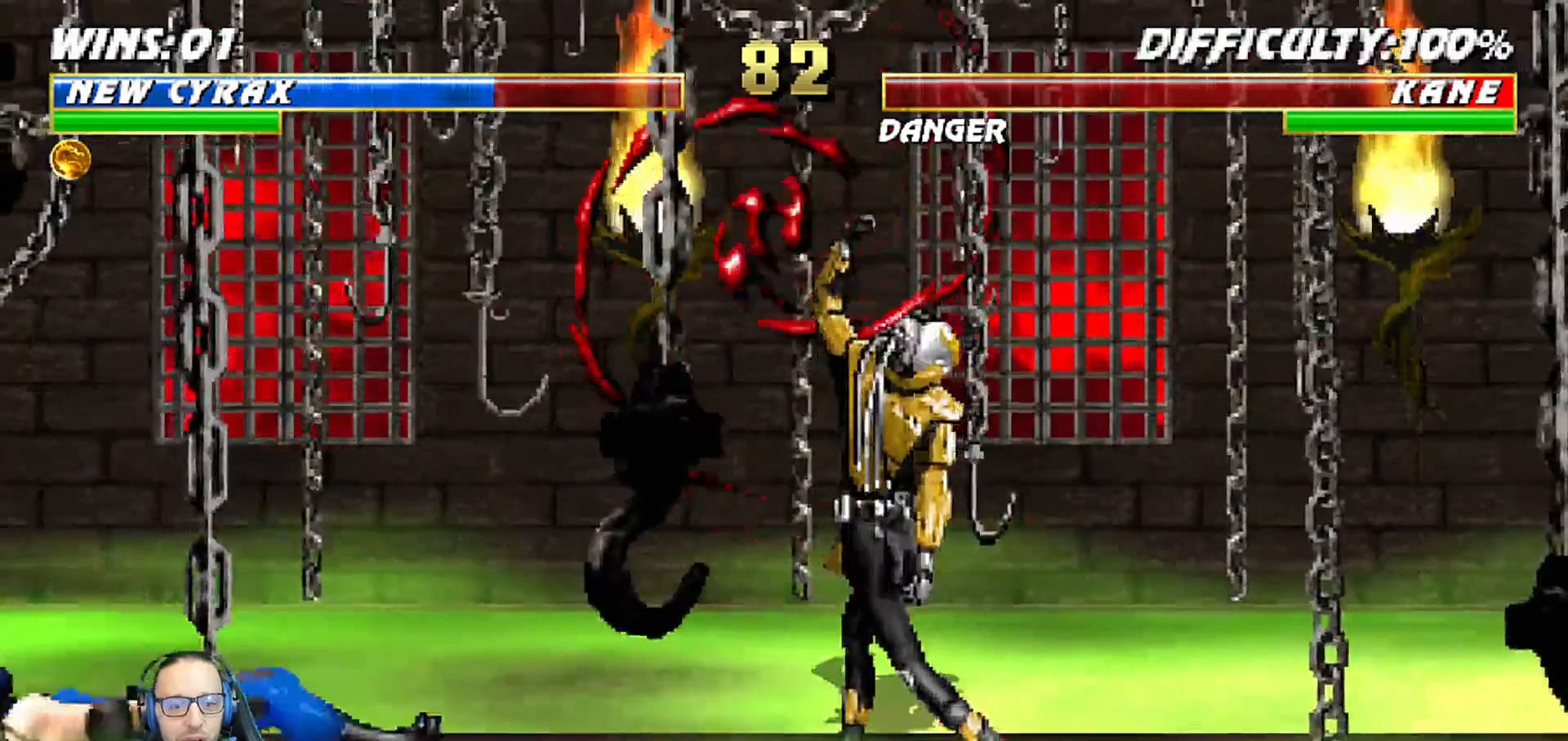
{"buttons": ["L1", "DPAD_LEFT"], "left_stick": "center", "right_stick": "center", "events": []}
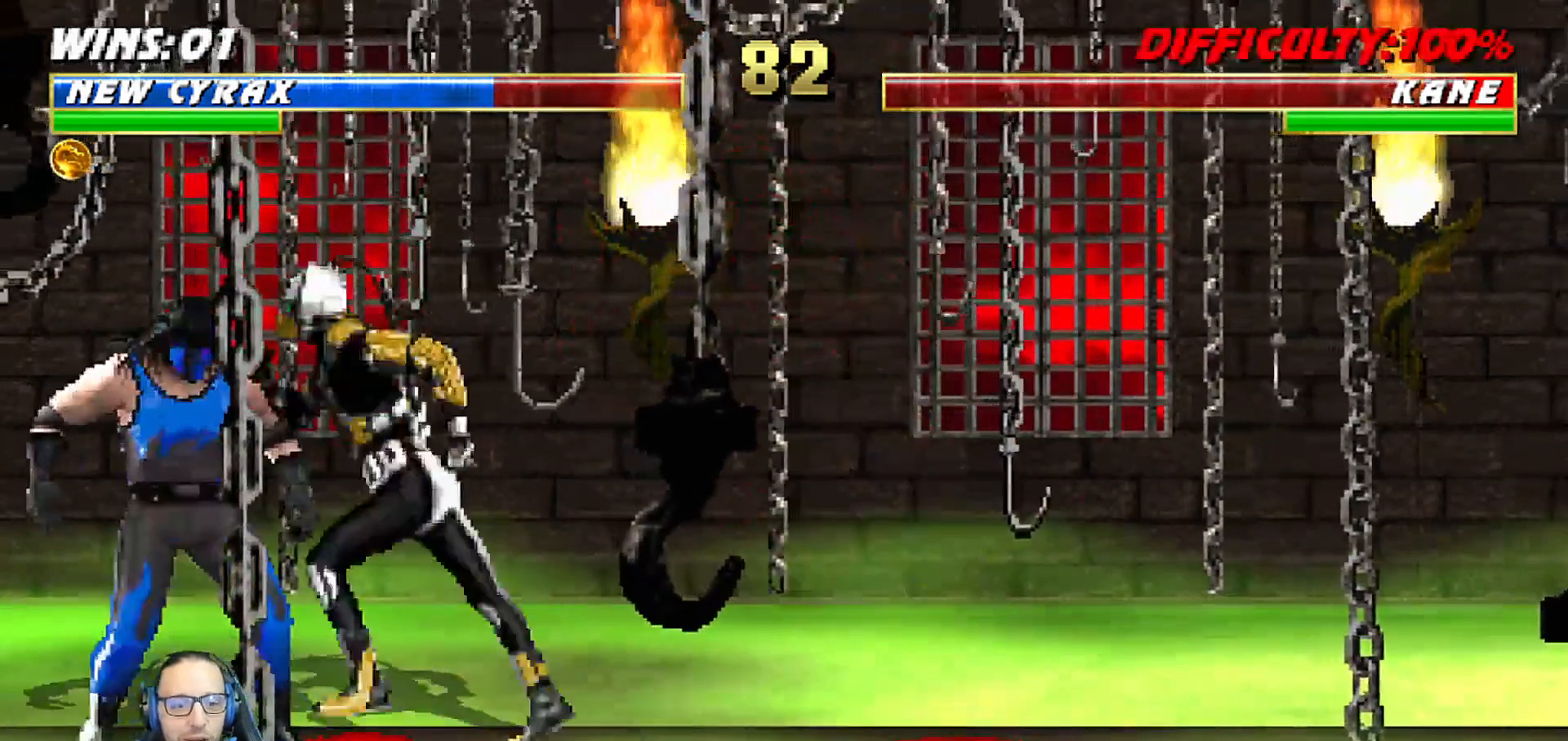
{"buttons": ["R1"], "left_stick": "center", "right_stick": "center", "events": [[50, "DPAD_LEFT", "up"], [67, "L1", "up"], [183, "L1", "down"], [267, "L1", "up"], [283, "R1", "down"], [367, "L1", "down"], [383, "R1", "up"], [450, "R1", "down"], [467, "L1", "up"]]}
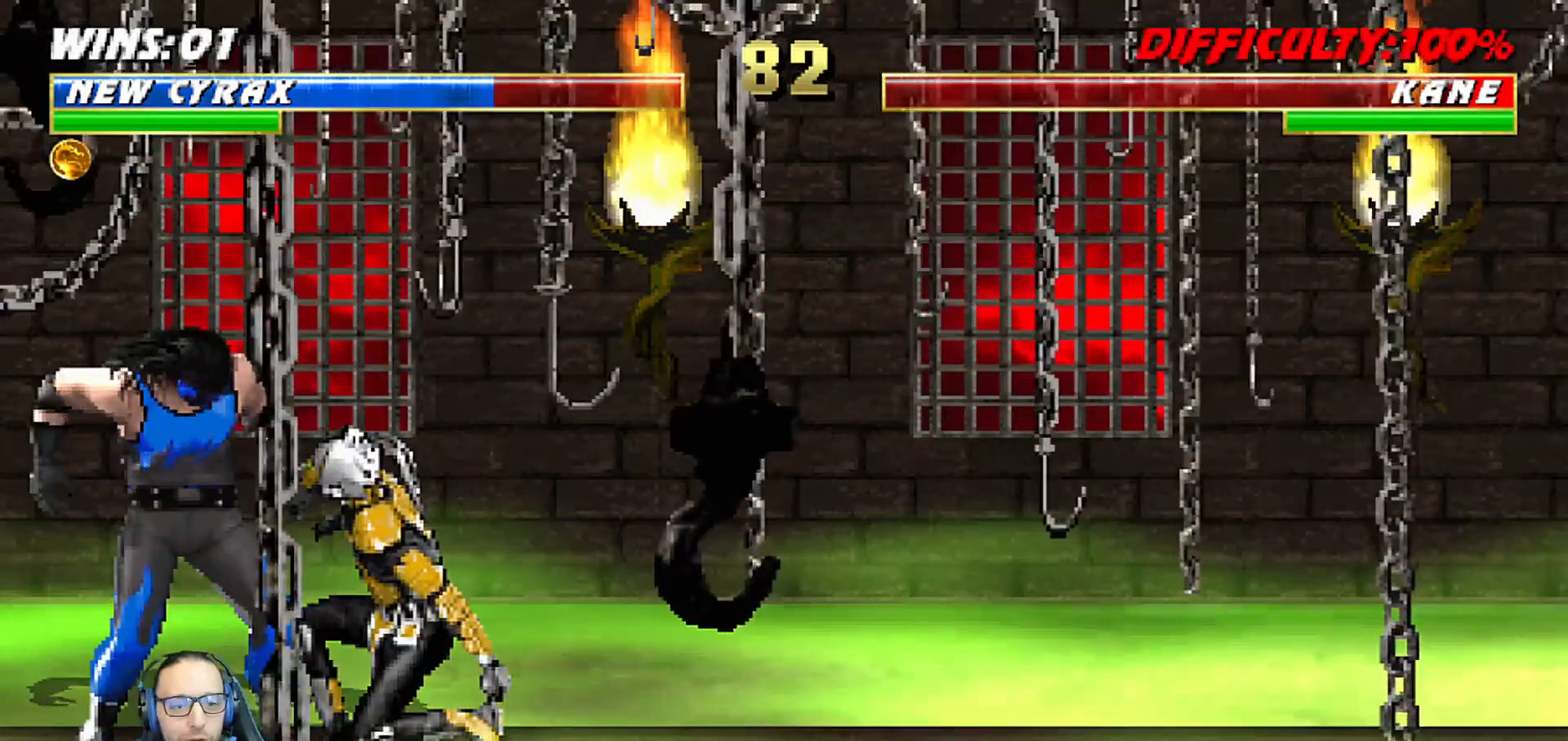
{"buttons": [], "left_stick": "center", "right_stick": "center", "events": [[17, "L1", "down"], [50, "R1", "up"], [117, "L1", "up"], [117, "R1", "down"], [167, "L1", "down"], [250, "R1", "up"], [300, "L1", "up"]]}